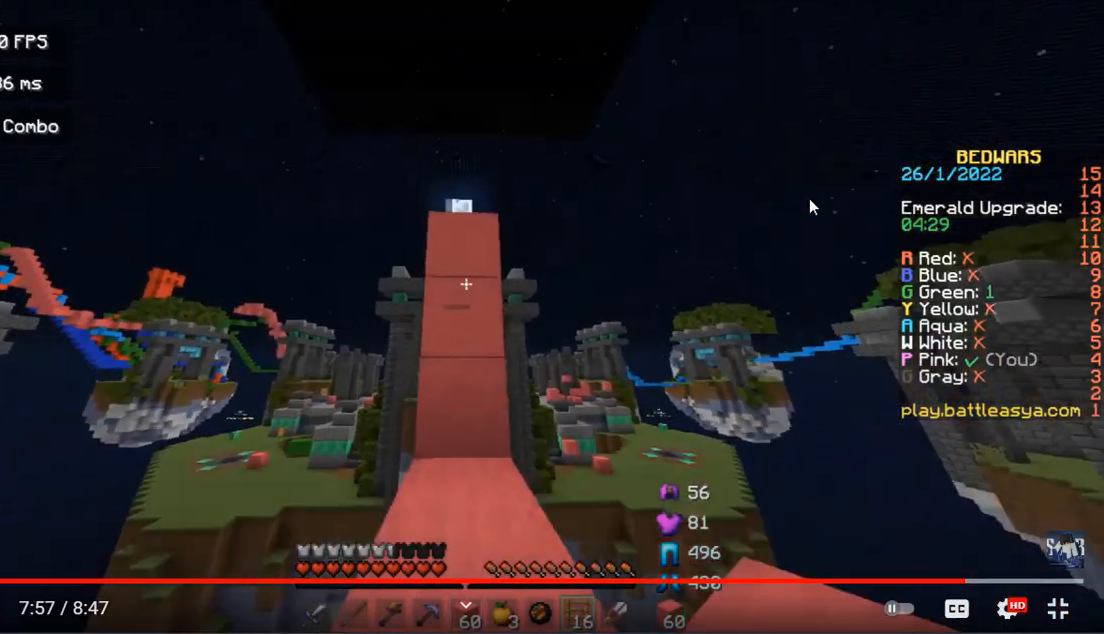
Gameplay with keyboard and mouse; each line is a JSON object with the keys and mouse buttons held at the frame after it. "events" lists presses ("down") and releases ("up") of "a", "d", "s", "space", "w", "mouse_left" and "mouse_right" between this image and that frame as [ms after this image, input, new state], when the widget could be followed in between. "mouse_left", "mouse_right" = the "left", "right" buttons of the "mouse" list. No other keys are recorded. Fast repeated clicks can show as one long hold. Mouse movement is not recorded.
{"keys": ["space", "w"], "mouse": ["left"], "events": [[67, "mouse_right", "down"], [67, "w", "down"], [267, "mouse_right", "up"], [300, "space", "down"], [433, "mouse_left", "down"]]}
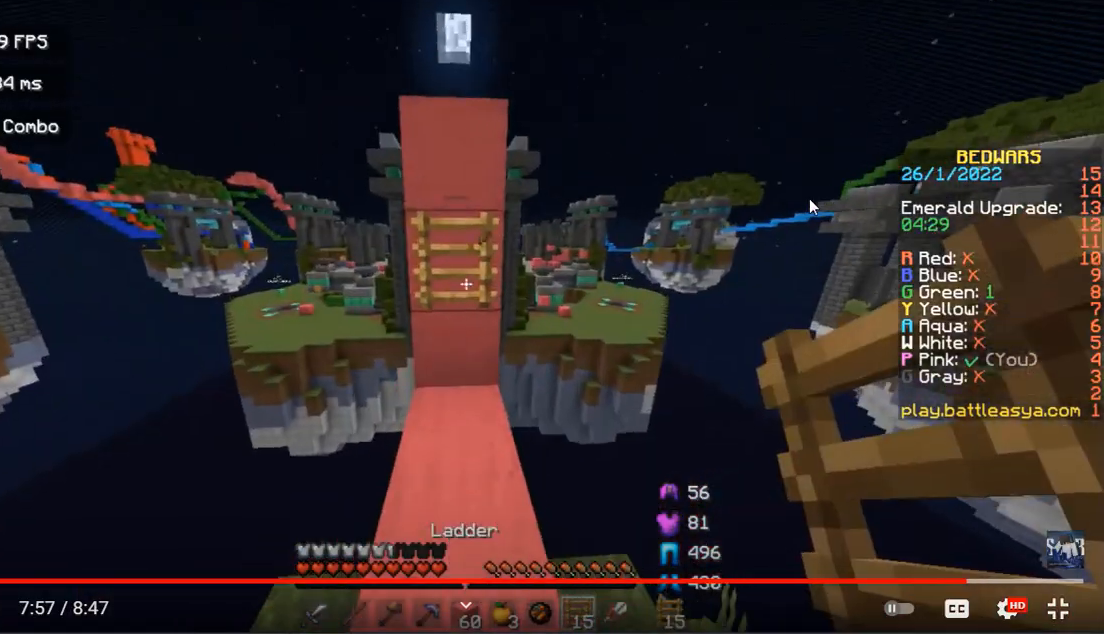
{"keys": ["w"], "mouse": [], "events": [[100, "mouse_left", "up"], [100, "space", "up"], [267, "space", "down"], [433, "space", "up"]]}
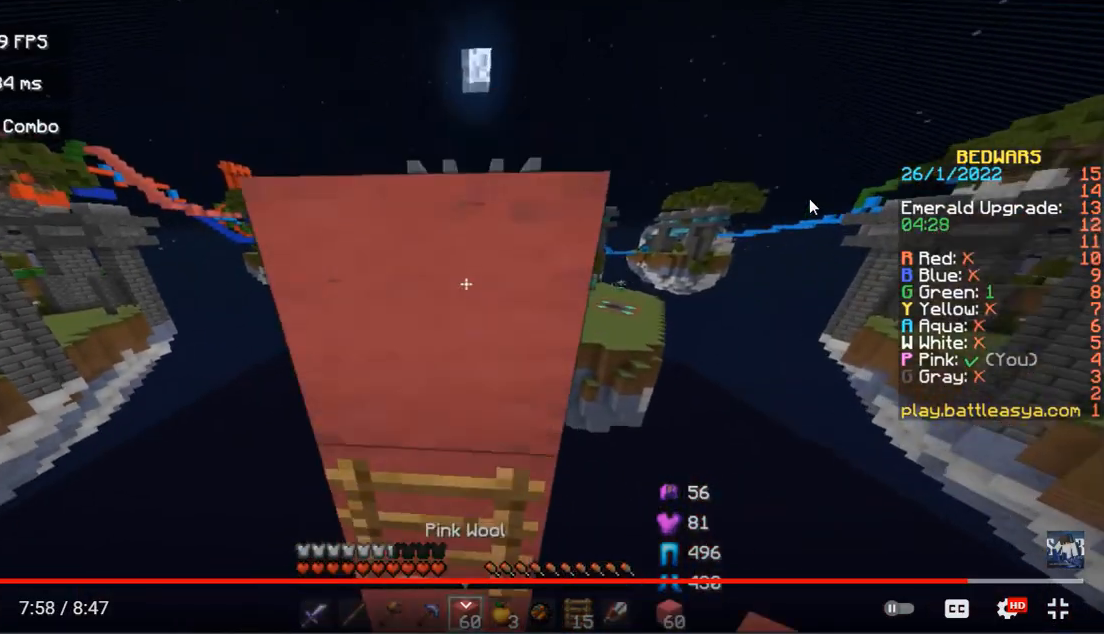
{"keys": ["space", "w"], "mouse": [], "events": [[33, "mouse_left", "down"], [367, "space", "down"], [433, "mouse_left", "up"]]}
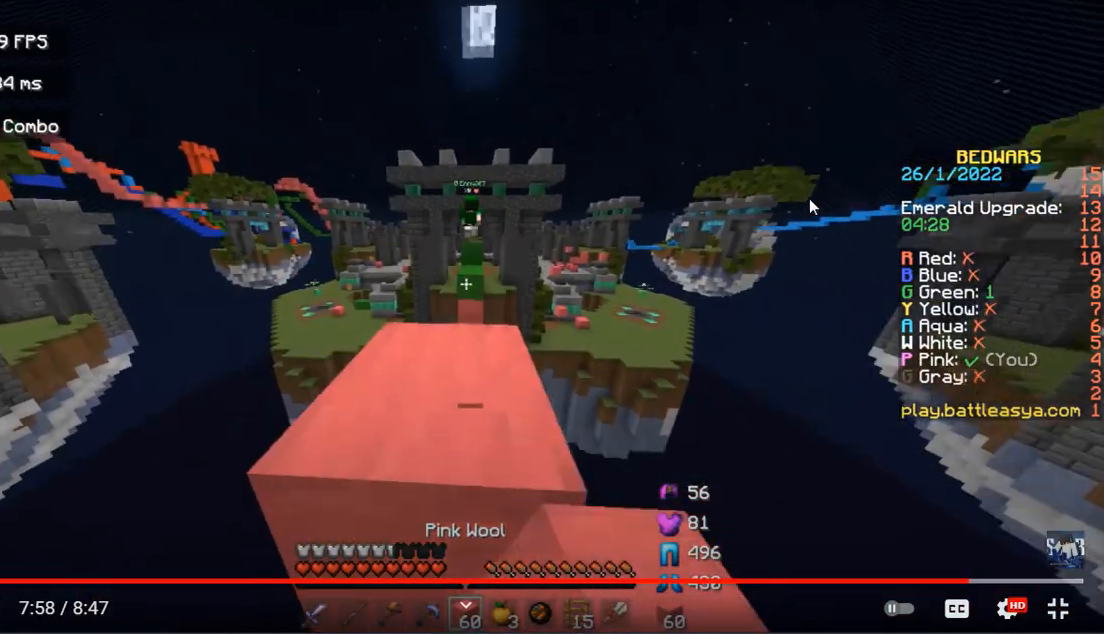
{"keys": [], "mouse": [], "events": [[233, "space", "up"], [267, "mouse_left", "down"], [333, "w", "up"], [500, "mouse_left", "up"]]}
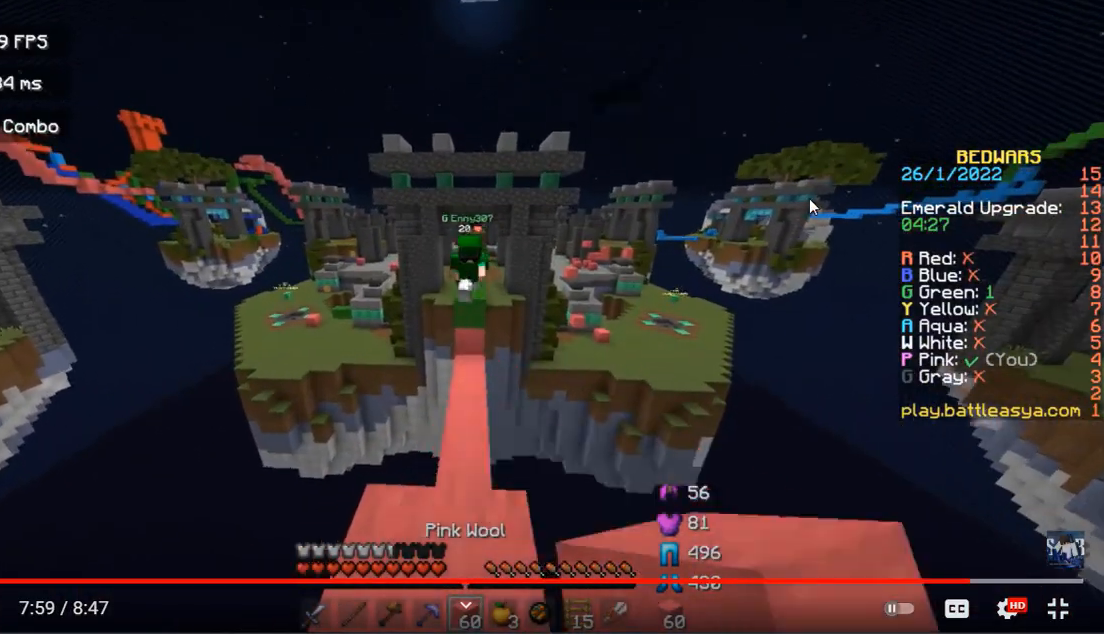
{"keys": ["w"], "mouse": ["left"], "events": [[167, "w", "down"], [300, "mouse_left", "down"]]}
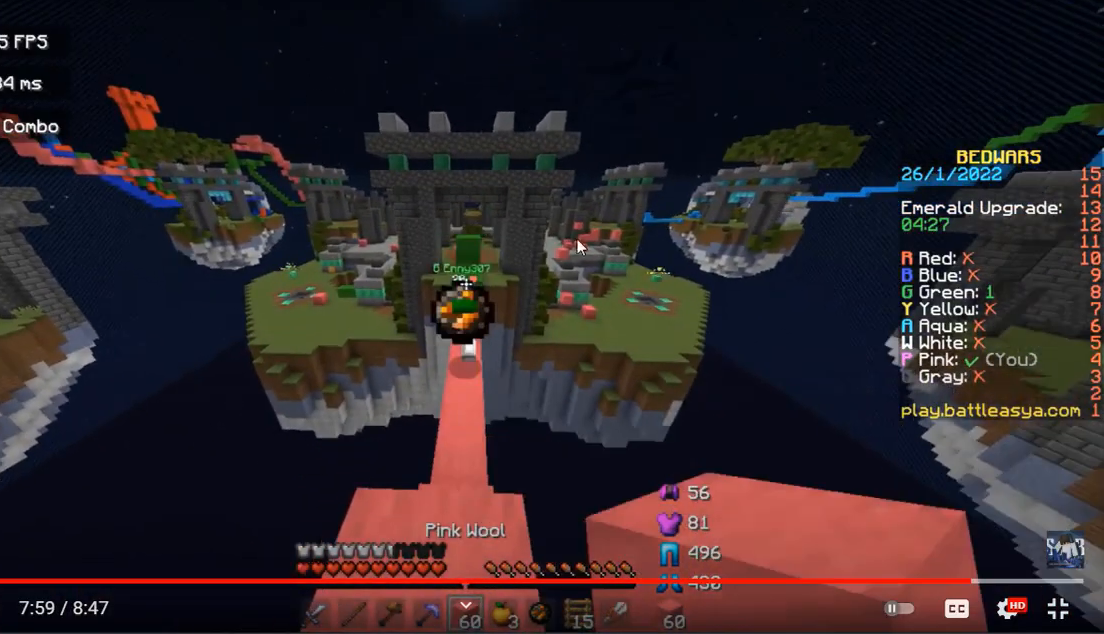
{"keys": ["w"], "mouse": ["left"], "events": []}
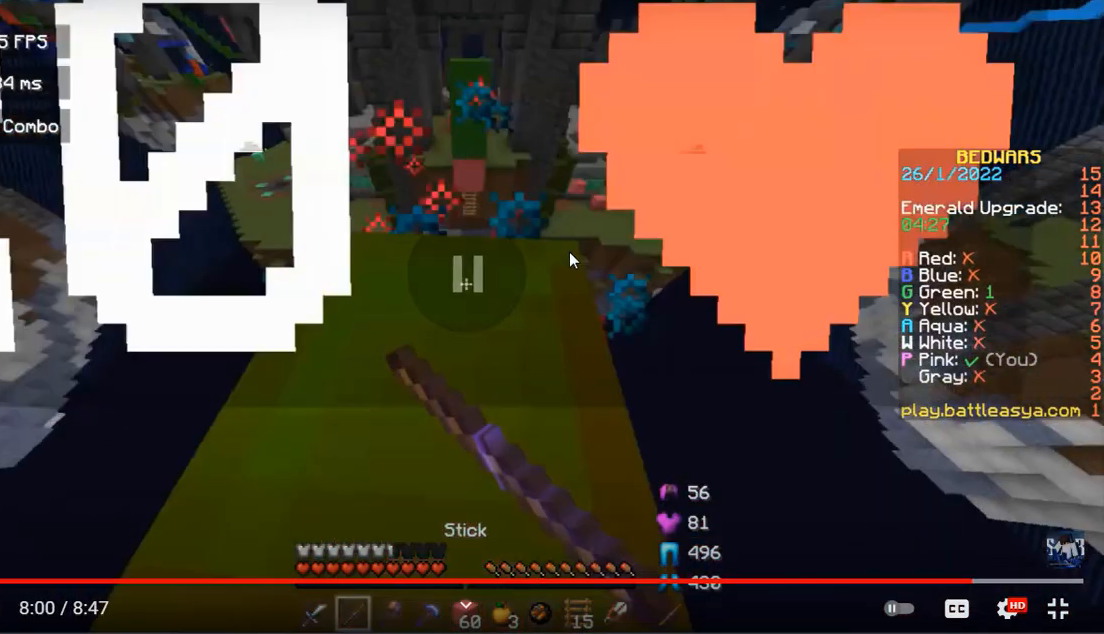
{"keys": ["w"], "mouse": ["left"], "events": []}
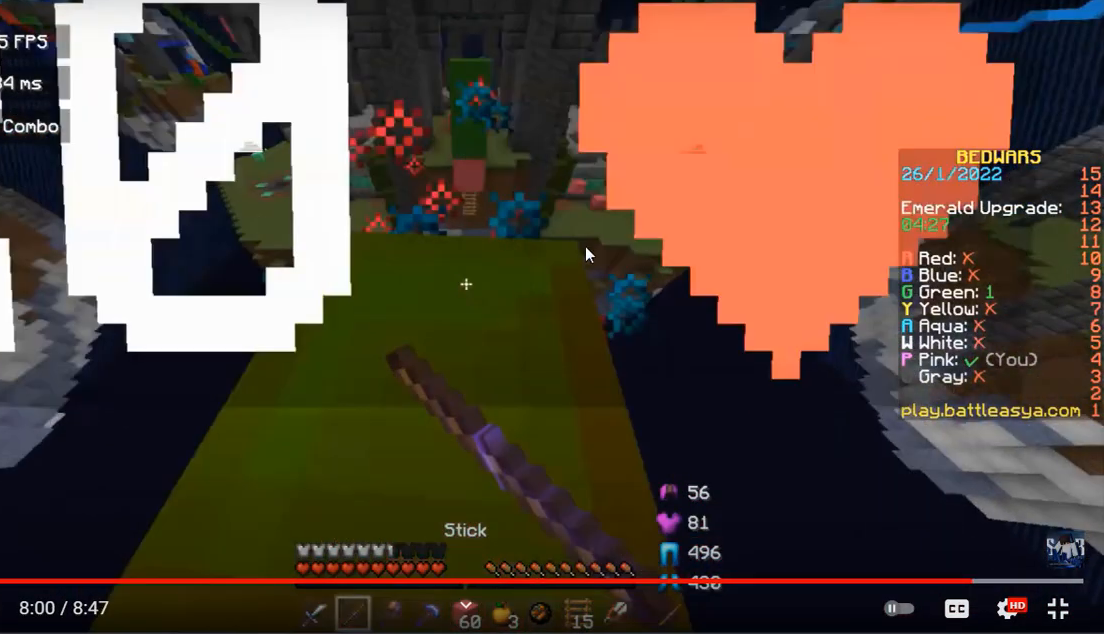
{"keys": ["w"], "mouse": ["left"], "events": []}
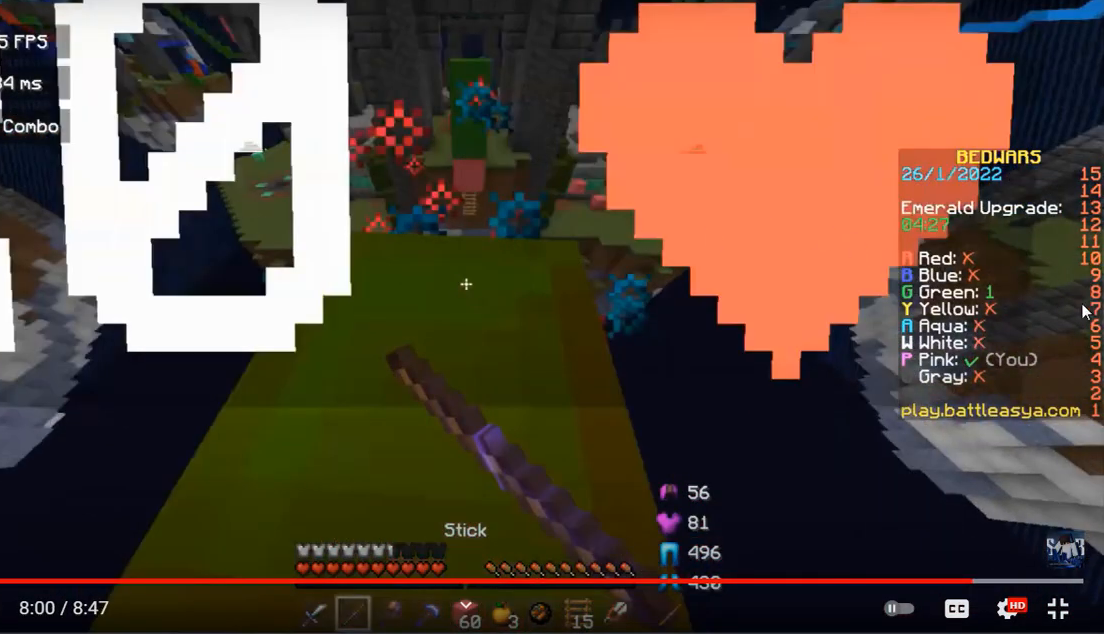
{"keys": ["w"], "mouse": ["left"], "events": []}
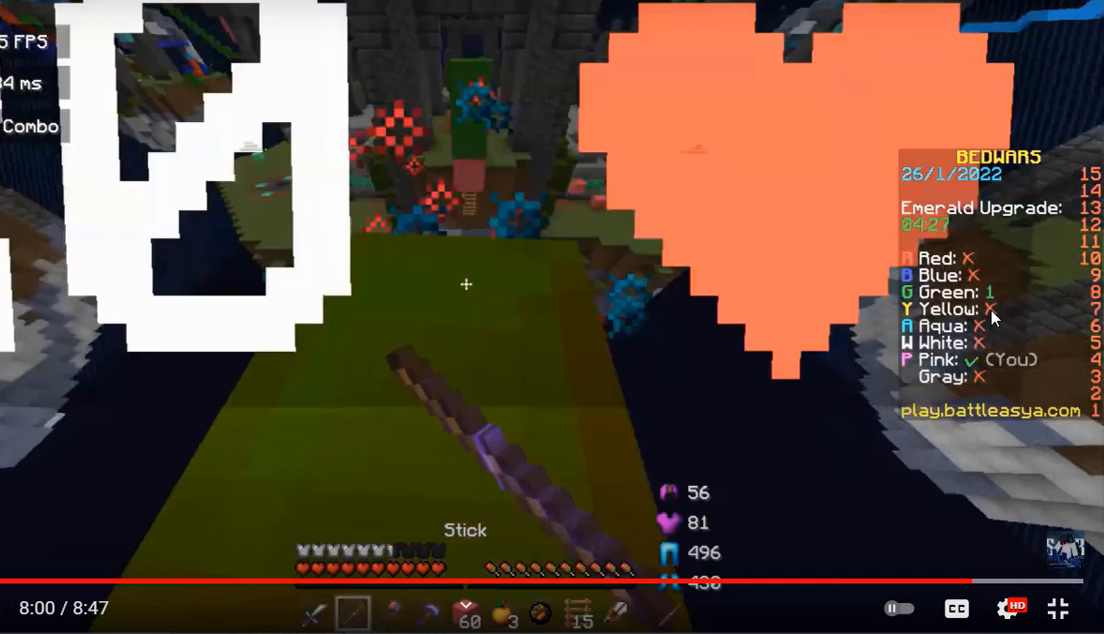
{"keys": ["w"], "mouse": ["left"], "events": []}
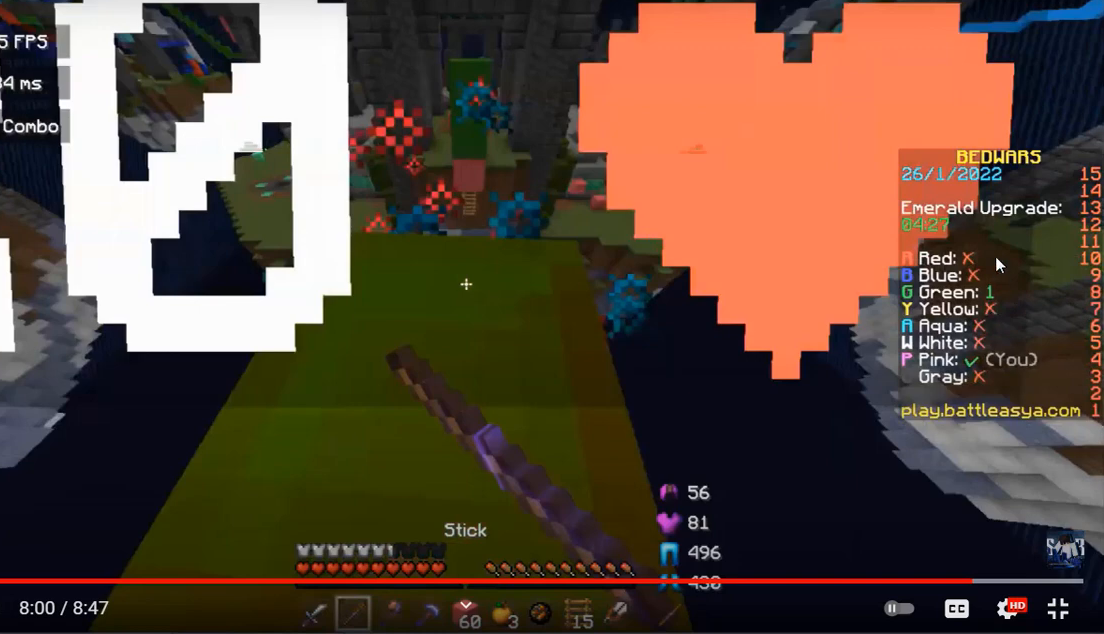
{"keys": ["w"], "mouse": ["left"], "events": []}
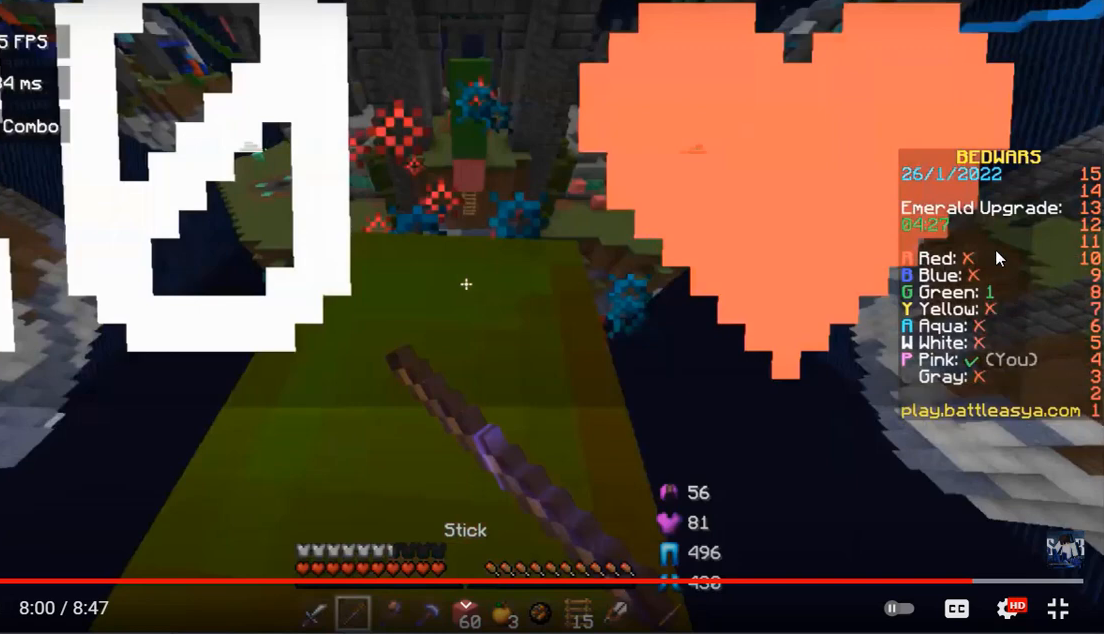
{"keys": ["w"], "mouse": ["left"], "events": []}
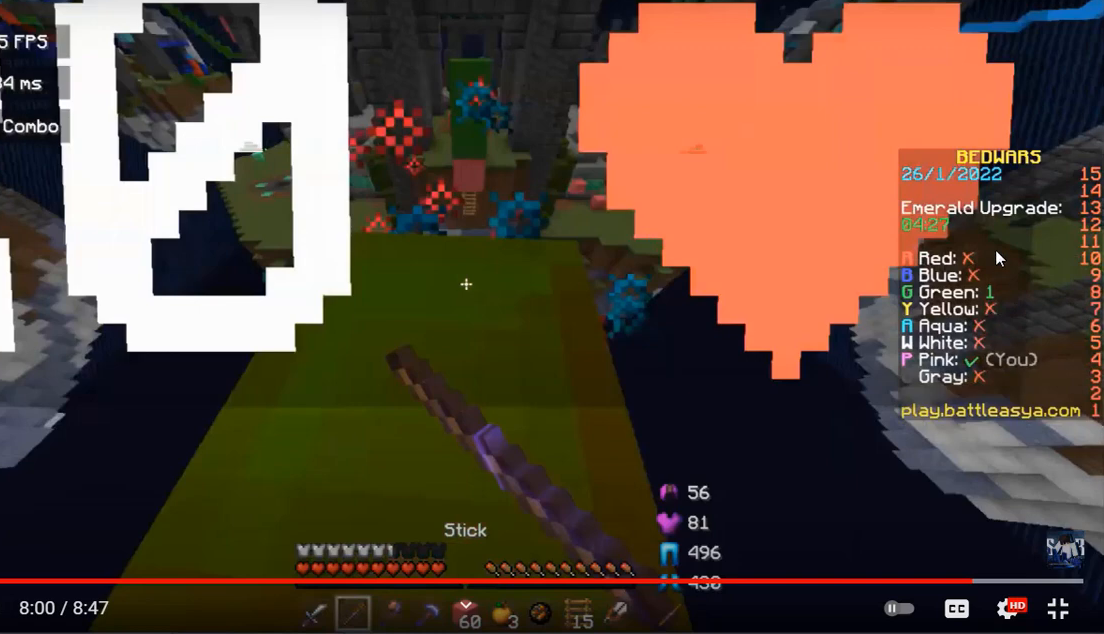
{"keys": ["w"], "mouse": ["left"], "events": []}
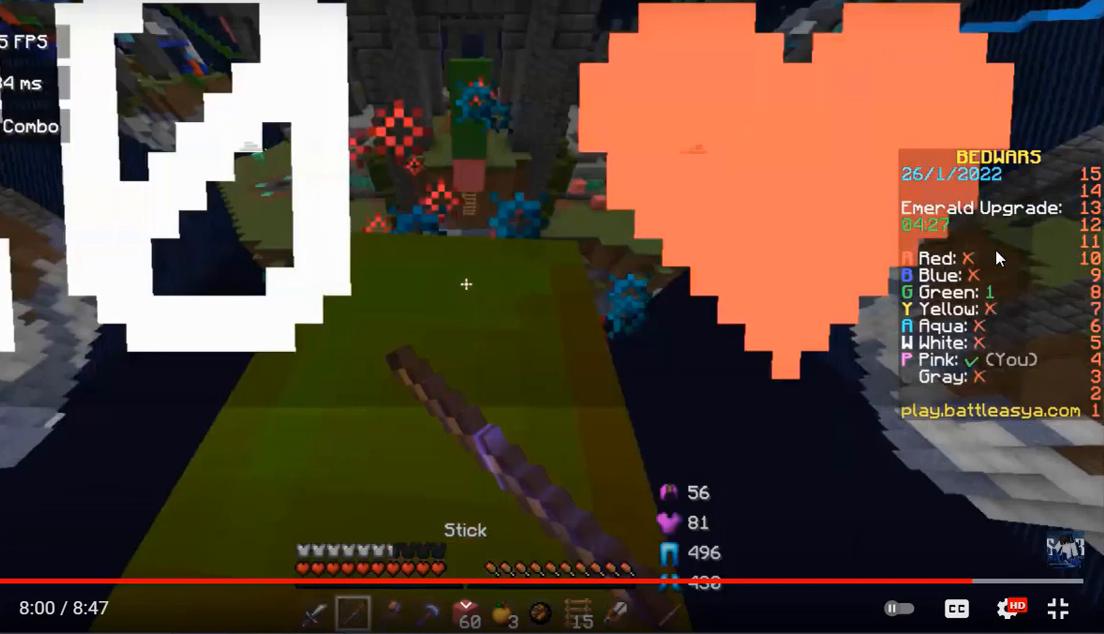
{"keys": ["w"], "mouse": ["left"], "events": []}
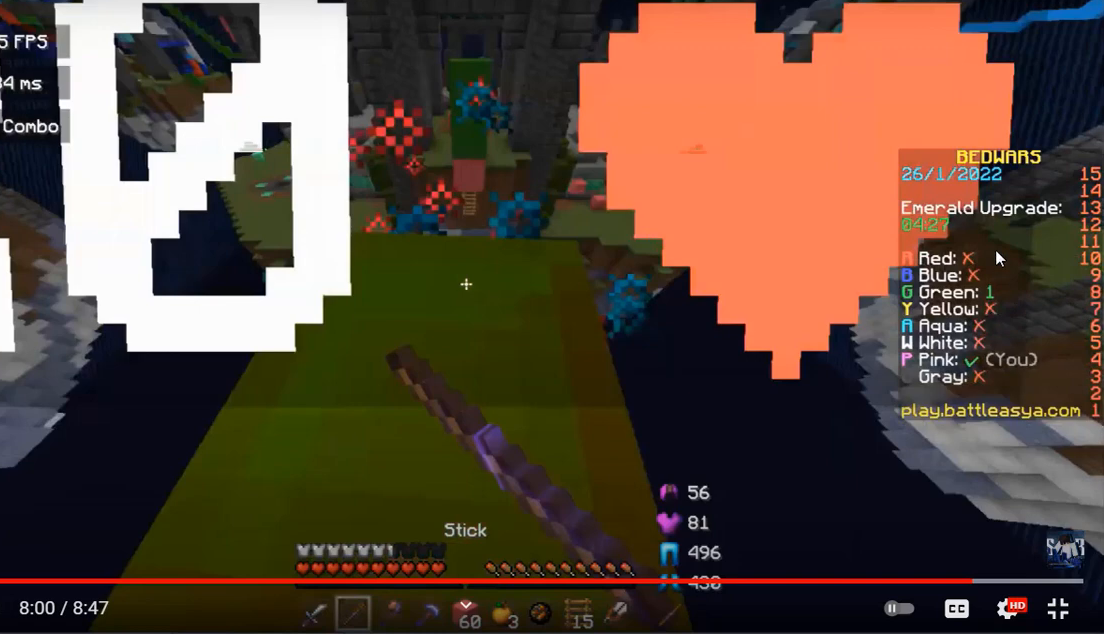
{"keys": ["w"], "mouse": ["left"], "events": []}
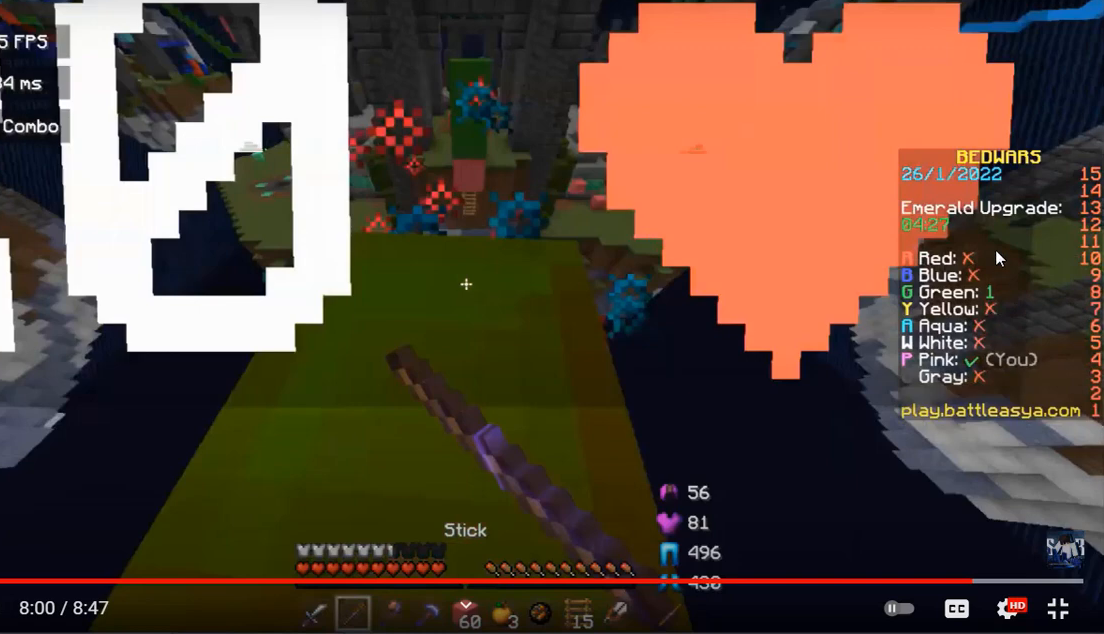
{"keys": ["w"], "mouse": ["left"], "events": []}
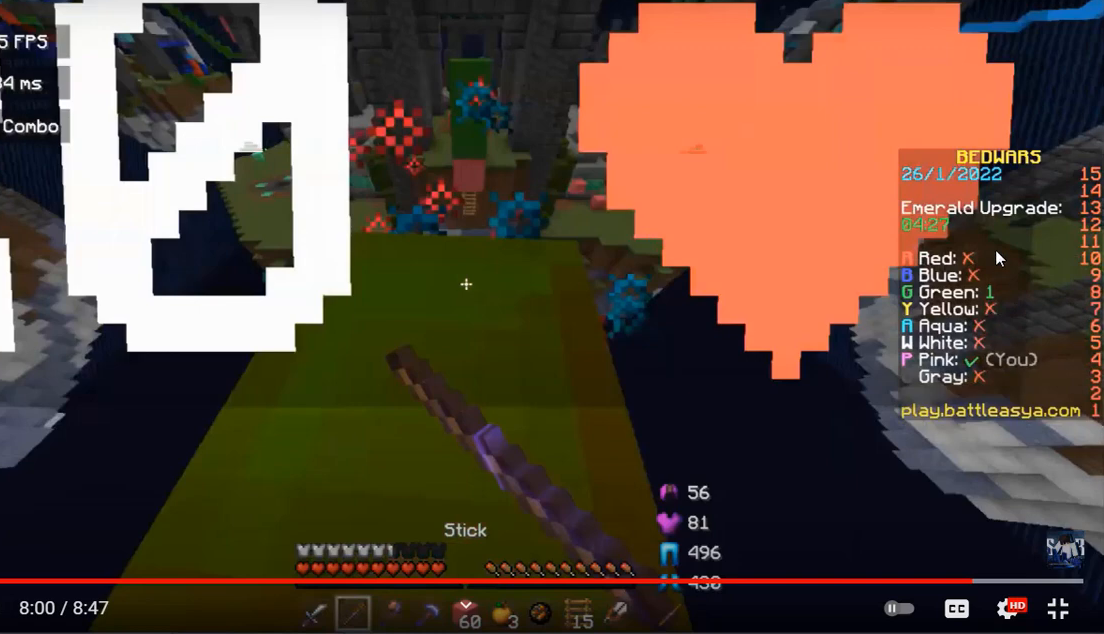
{"keys": ["w"], "mouse": ["left"], "events": []}
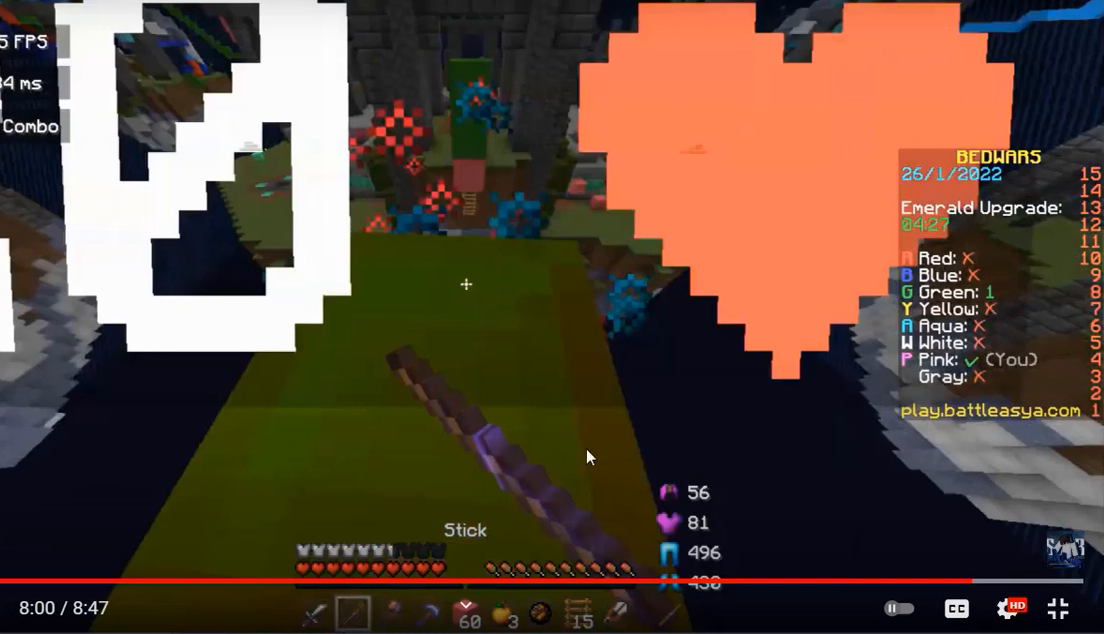
{"keys": ["w"], "mouse": ["left"], "events": []}
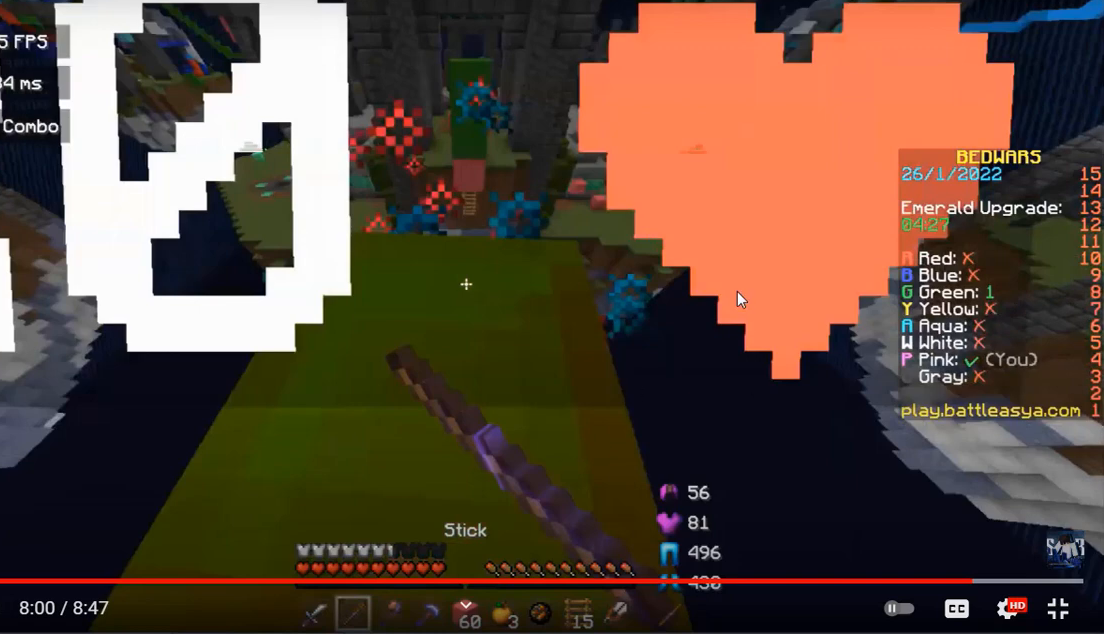
{"keys": ["s"], "mouse": ["left"], "events": [[300, "w", "up"], [367, "s", "down"]]}
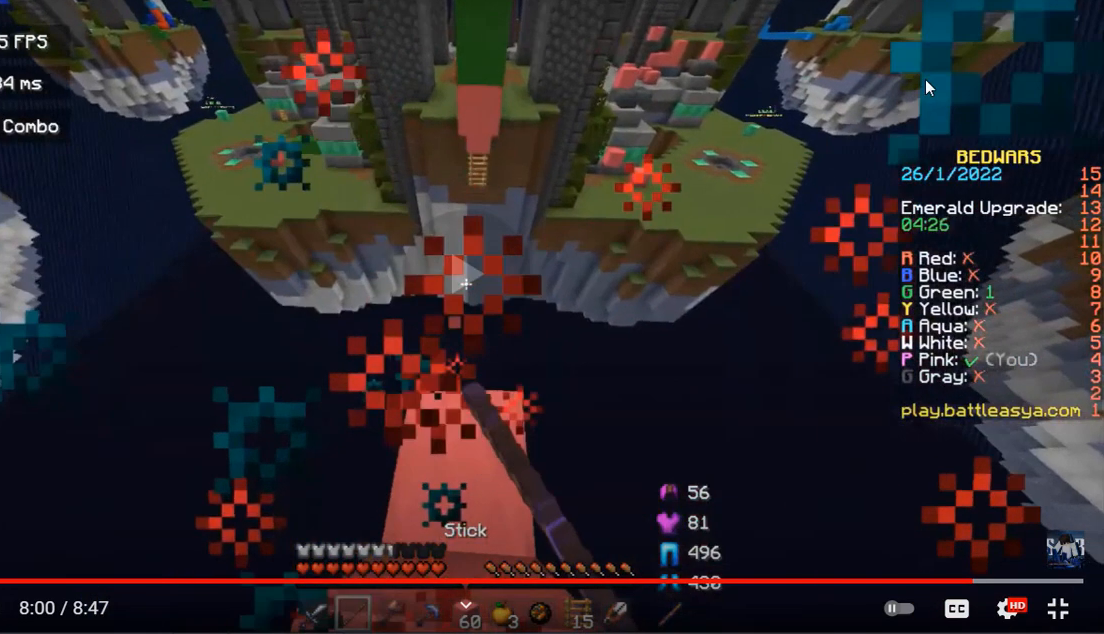
{"keys": [], "mouse": [], "events": [[167, "mouse_left", "up"], [233, "s", "up"]]}
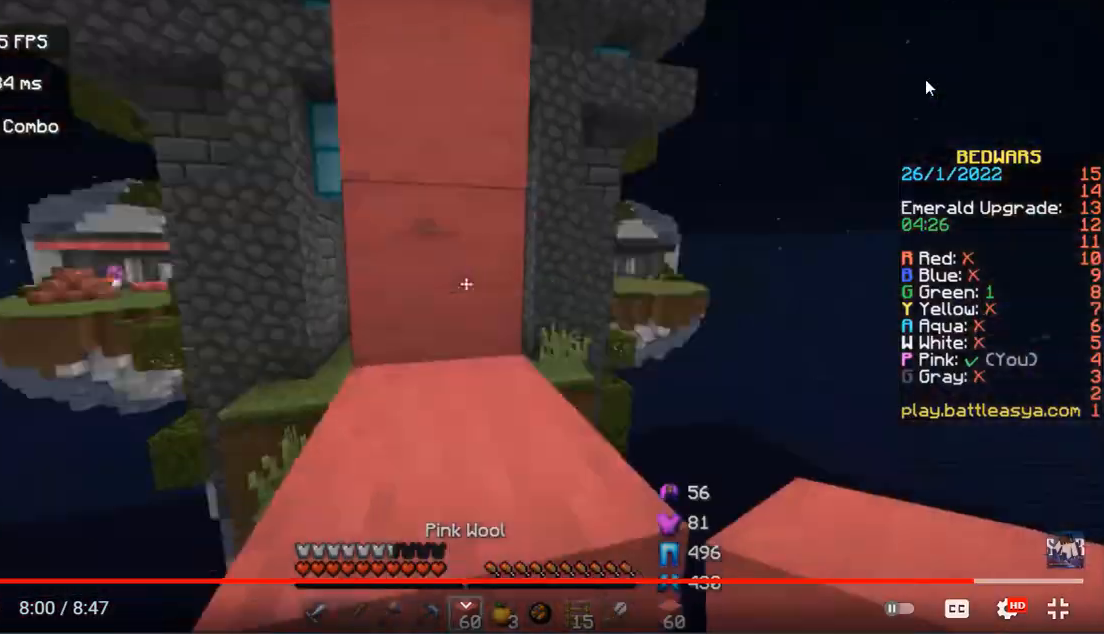
{"keys": ["w"], "mouse": ["left"], "events": [[67, "mouse_left", "down"], [67, "space", "down"], [200, "mouse_left", "up"], [300, "space", "up"], [300, "w", "down"], [467, "mouse_left", "down"]]}
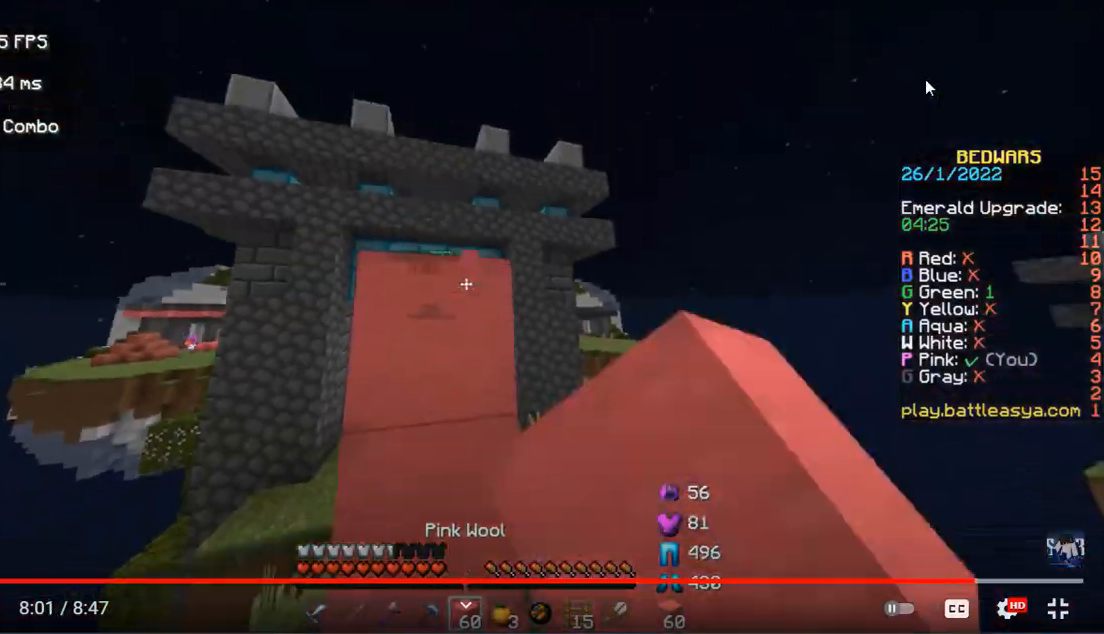
{"keys": ["w"], "mouse": ["right"], "events": [[67, "w", "up"], [133, "mouse_left", "up"], [233, "space", "down"], [400, "w", "down"], [433, "mouse_right", "down"], [467, "space", "up"]]}
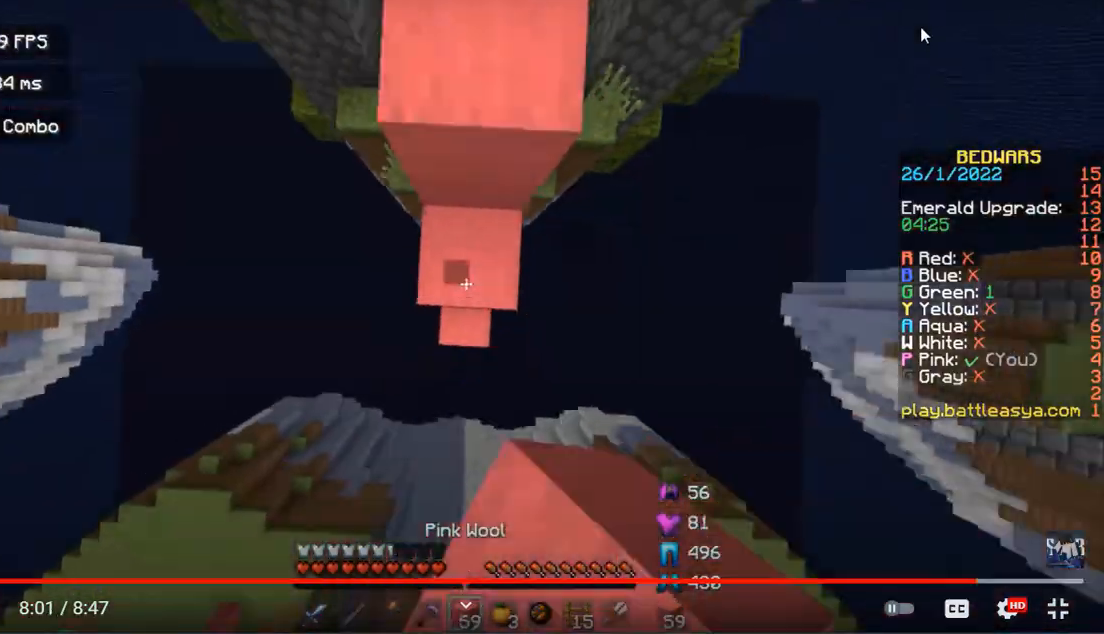
{"keys": ["w"], "mouse": [], "events": [[200, "mouse_right", "up"], [200, "space", "down"], [467, "space", "up"]]}
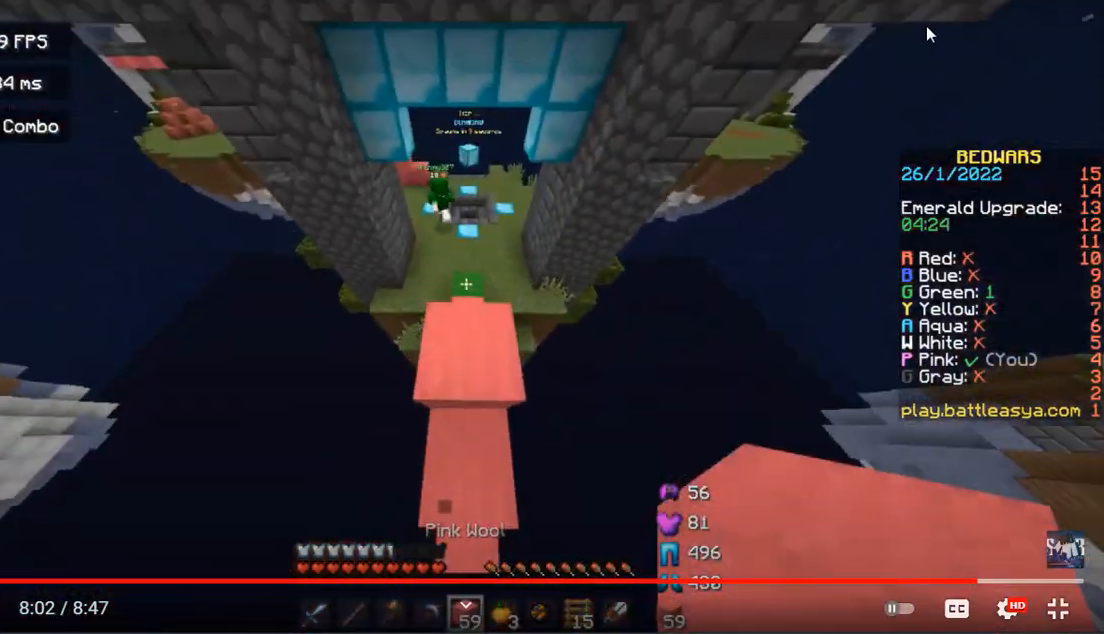
{"keys": ["w"], "mouse": [], "events": [[167, "mouse_left", "down"], [333, "mouse_left", "up"]]}
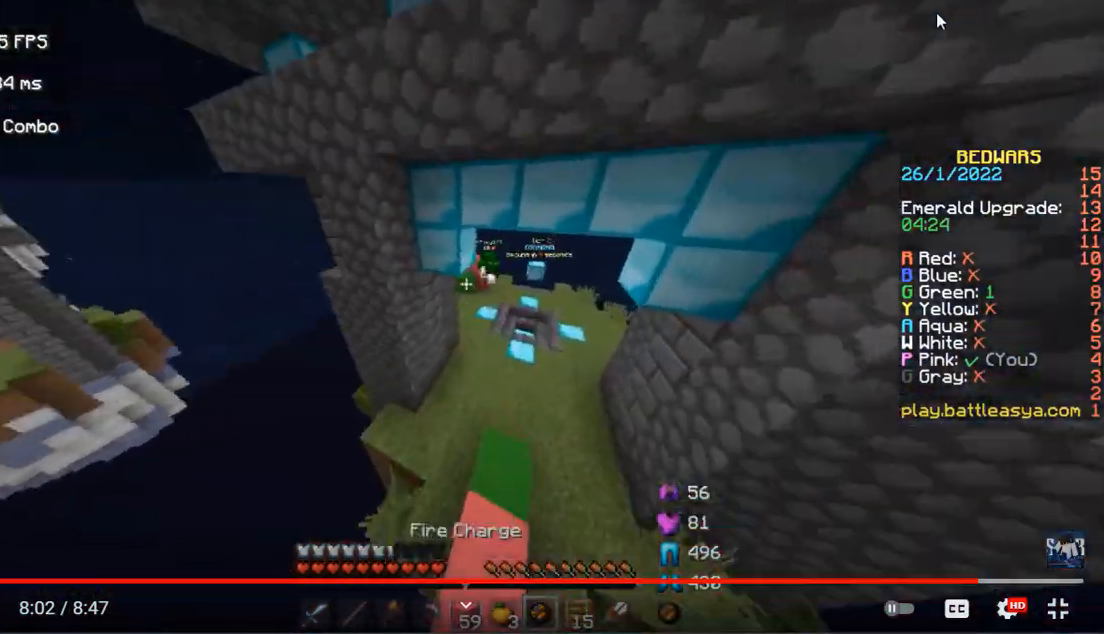
{"keys": ["d", "w"], "mouse": []}
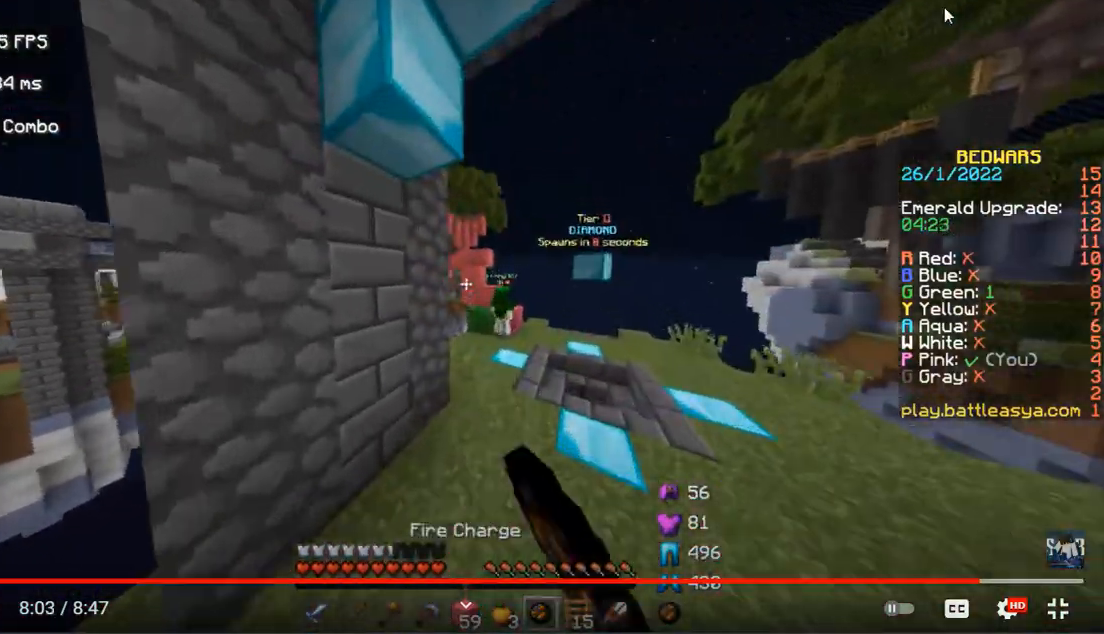
{"keys": ["w"], "mouse": ["left"], "events": [[33, "mouse_left", "down"], [200, "d", "up"]]}
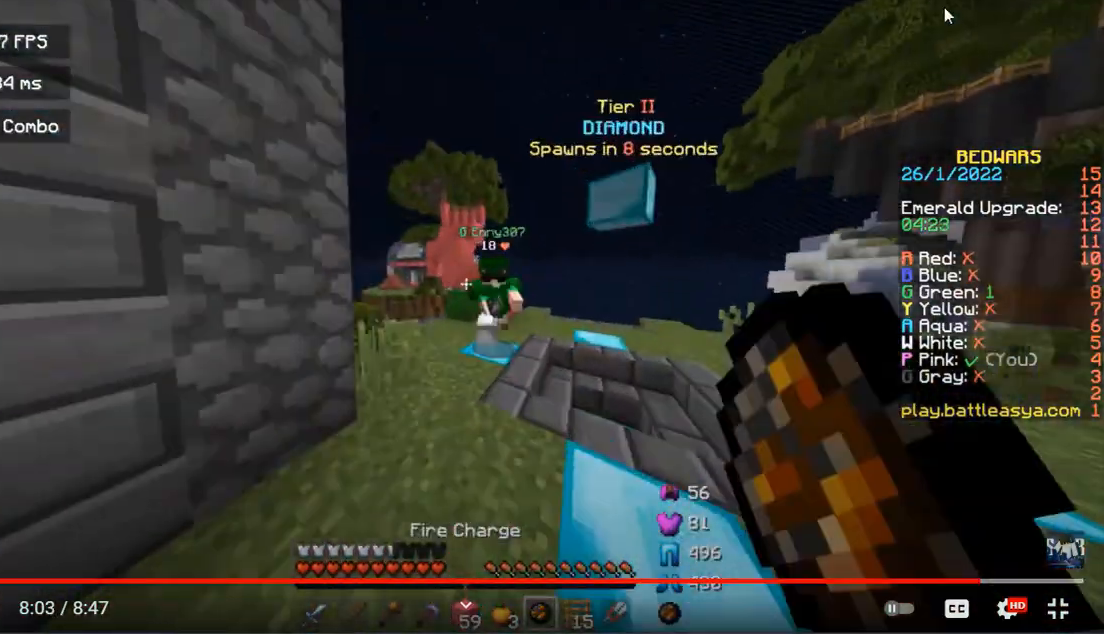
{"keys": ["w"], "mouse": ["left"], "events": [[233, "mouse_left", "up"], [300, "mouse_left", "down"]]}